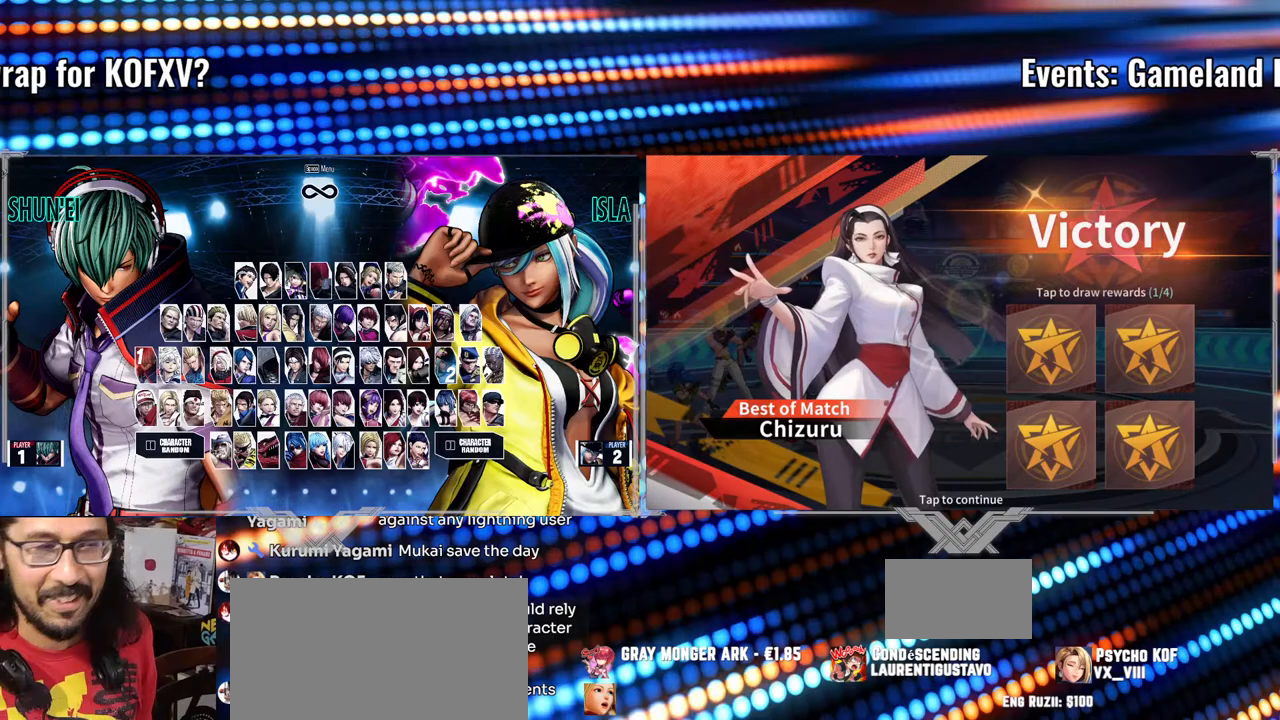
Gameplay with a controller (arcade stick); each line is a JSON object with the inputs held at the frame after it. "events" lists button and stick changes between this image and that frame as [ms after this image, input, new state], when the widget could be followed in between. Not read: L3 R3.
{"buttons": [], "left_stick": "right", "events": [[317, "left_stick", "right"], [367, "left_stick", "center"], [450, "left_stick", "right"]]}
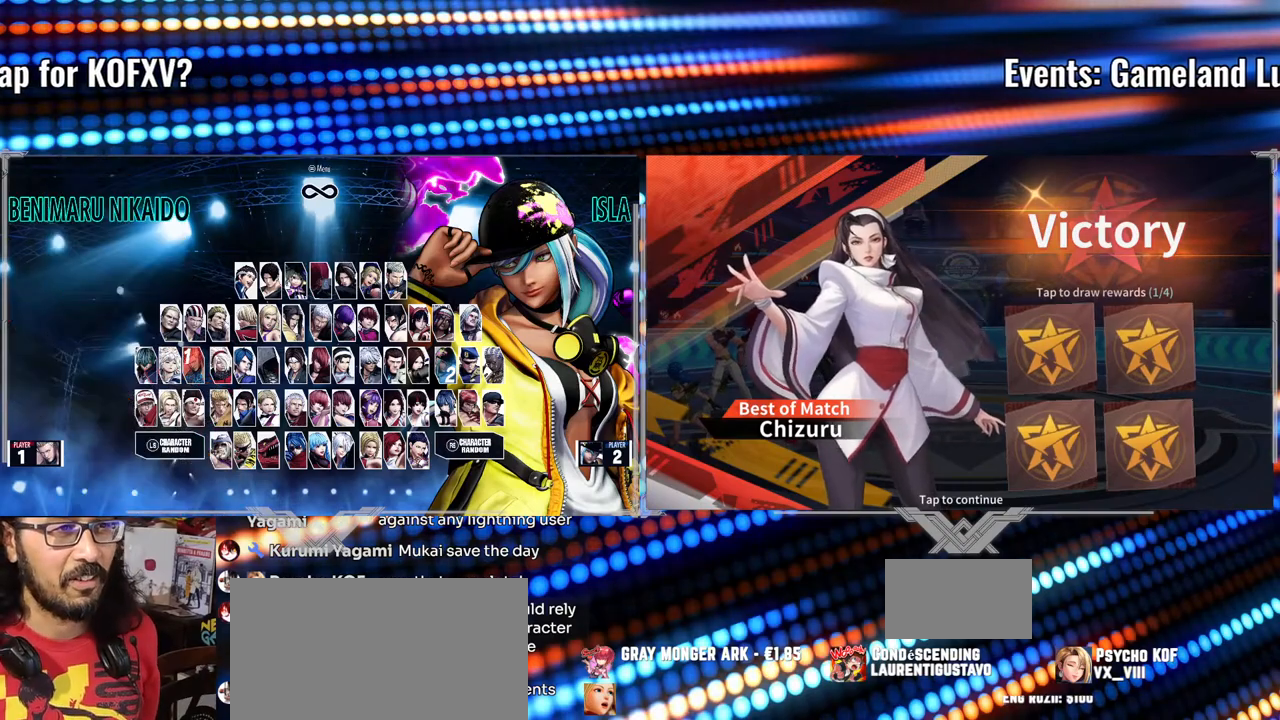
{"buttons": [], "left_stick": "center", "events": [[17, "left_stick", "center"], [100, "left_stick", "right"], [150, "left_stick", "center"], [250, "left_stick", "right"], [317, "left_stick", "center"], [400, "left_stick", "right"], [467, "left_stick", "center"]]}
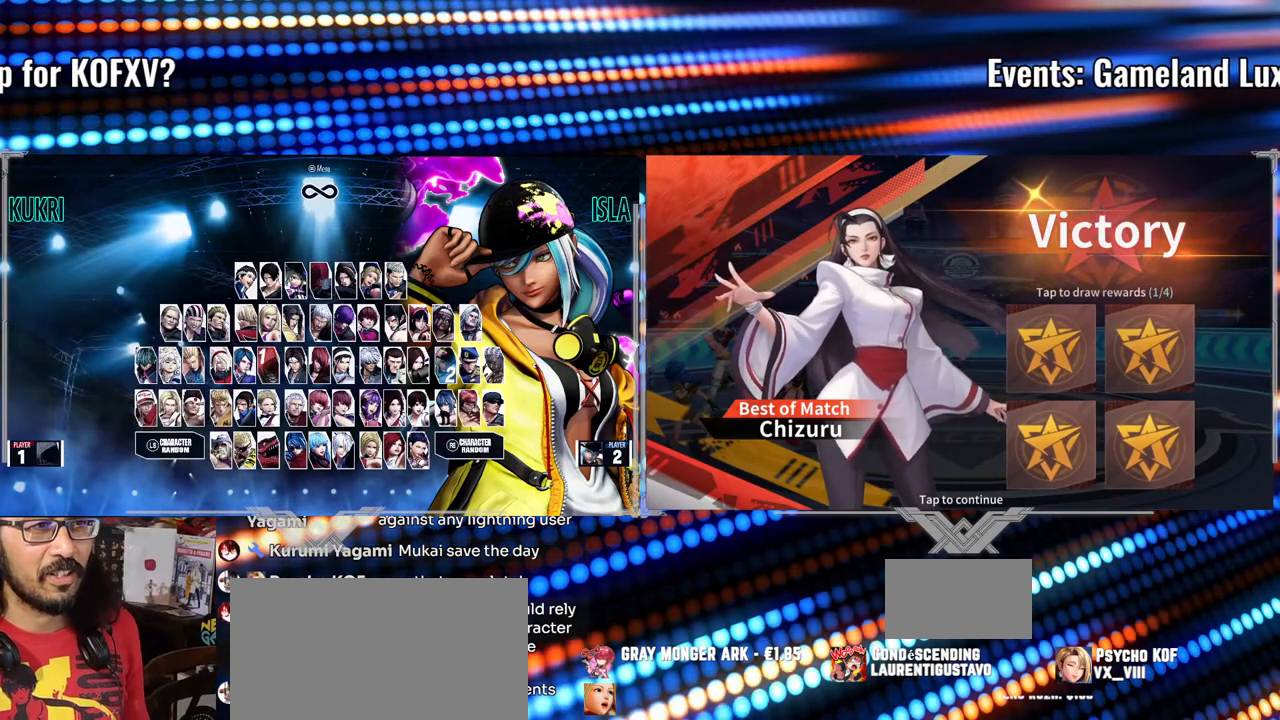
{"buttons": [], "left_stick": "center", "events": [[33, "left_stick", "right"], [100, "left_stick", "center"], [183, "left_stick", "right"], [250, "left_stick", "center"], [317, "left_stick", "right"], [383, "left_stick", "center"]]}
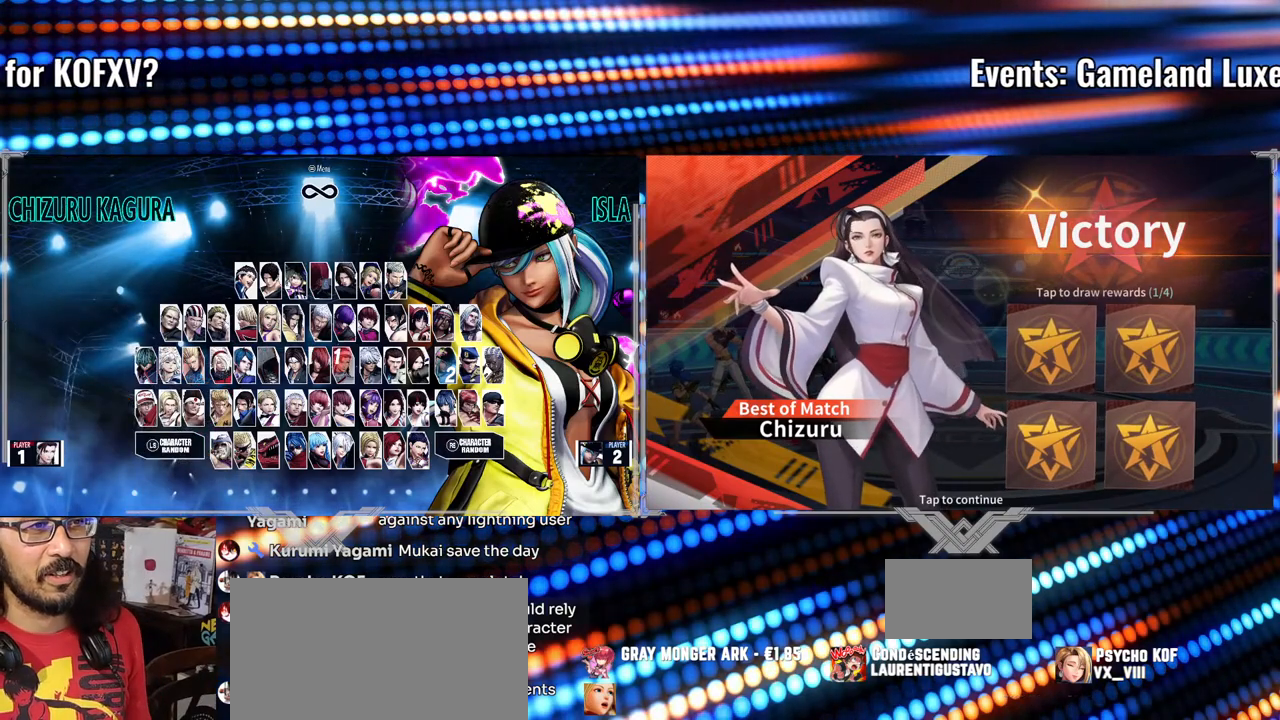
{"buttons": ["A"], "left_stick": "center", "events": [[33, "left_stick", "up"], [150, "left_stick", "center"], [300, "left_stick", "left"], [417, "left_stick", "center"], [450, "A", "down"]]}
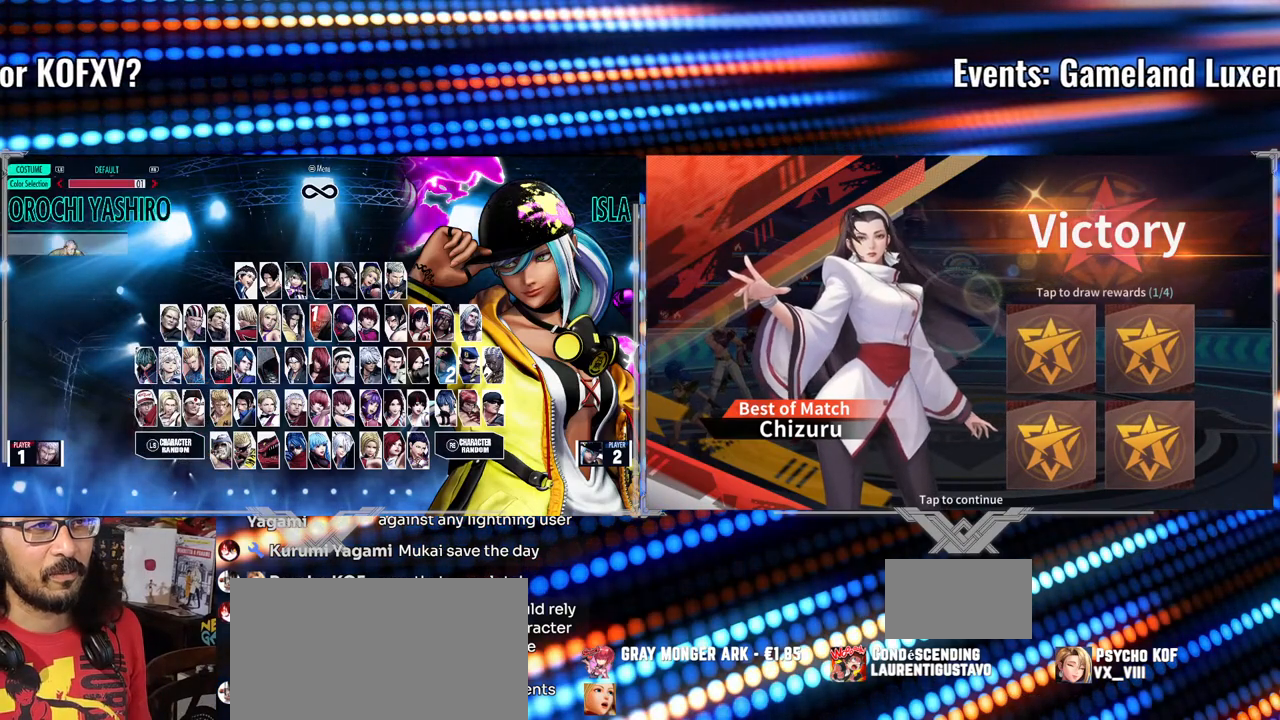
{"buttons": ["A"], "left_stick": "center", "events": [[50, "A", "up"], [467, "A", "down"]]}
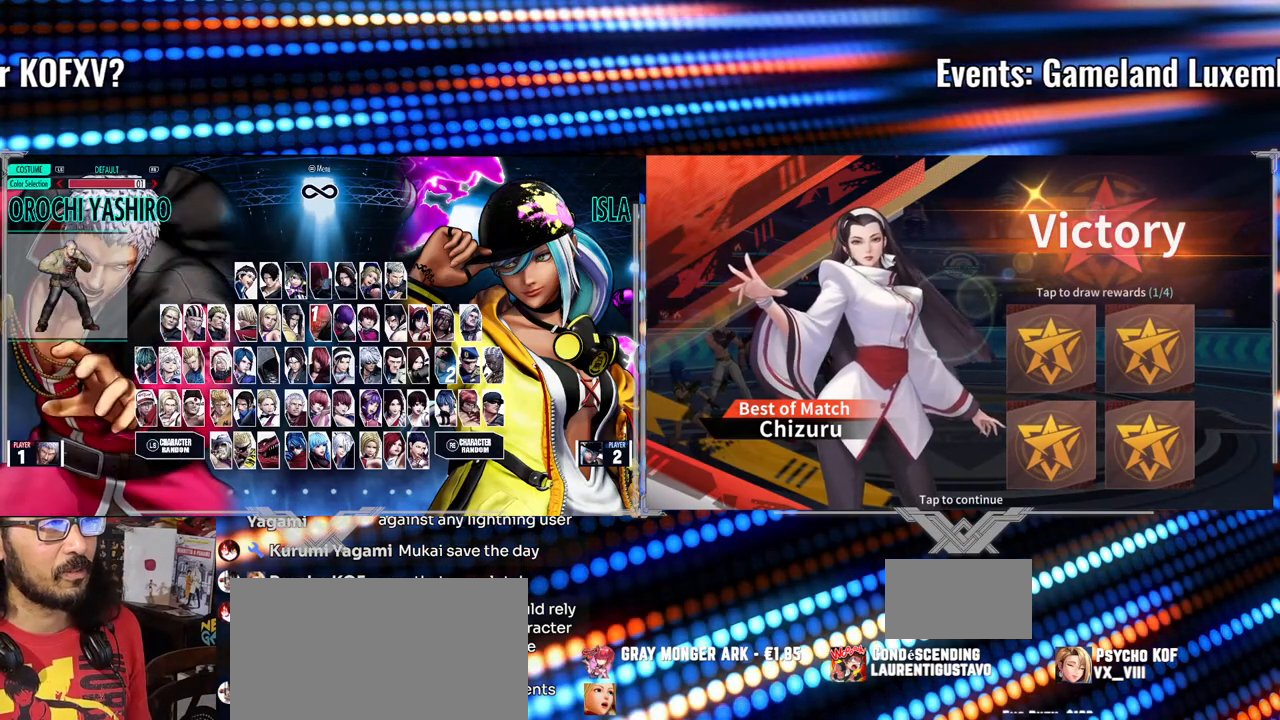
{"buttons": [], "left_stick": "center", "events": [[50, "A", "up"]]}
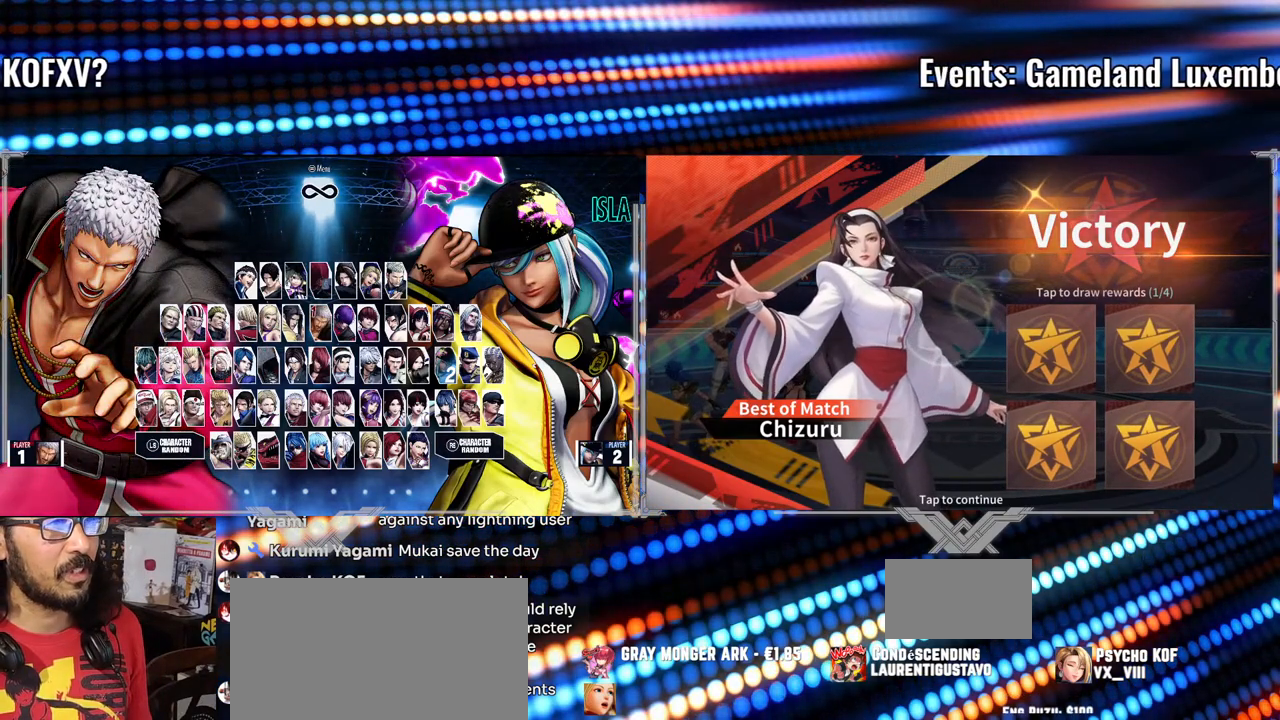
{"buttons": [], "left_stick": "center", "events": [[283, "left_stick", "left"], [367, "left_stick", "center"]]}
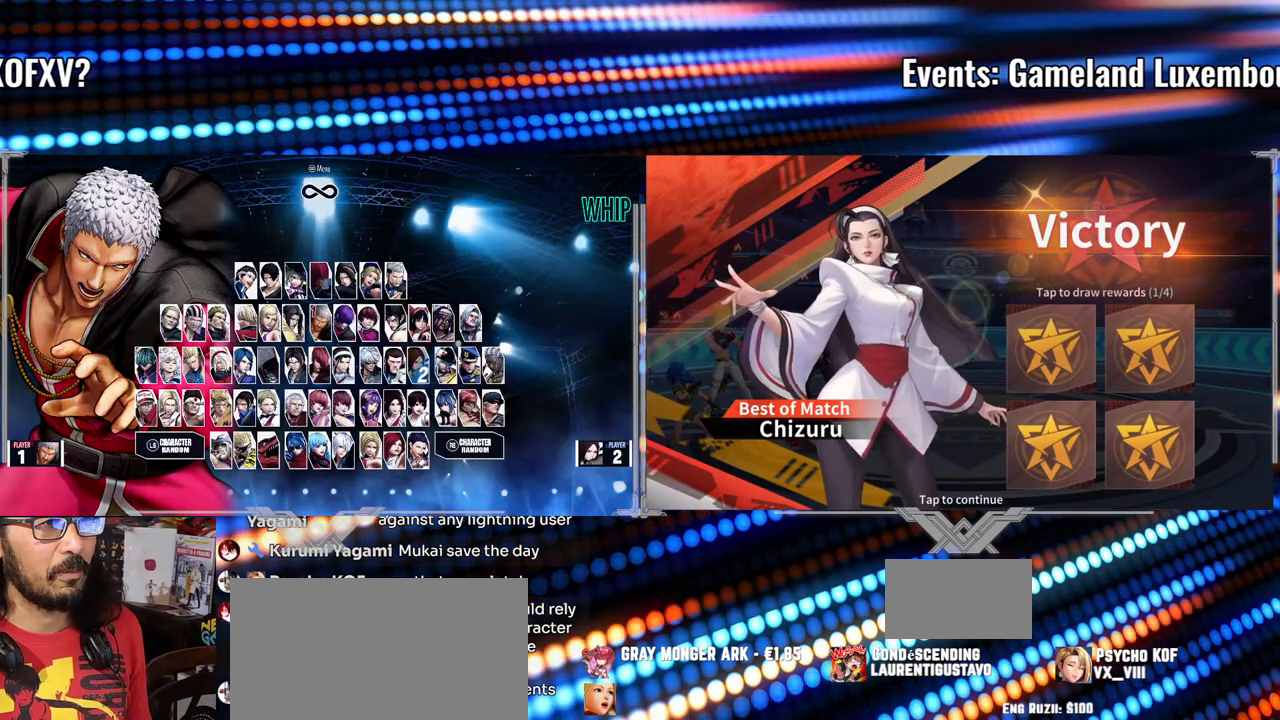
{"buttons": [], "left_stick": "center", "events": [[200, "left_stick", "left"], [317, "left_stick", "center"]]}
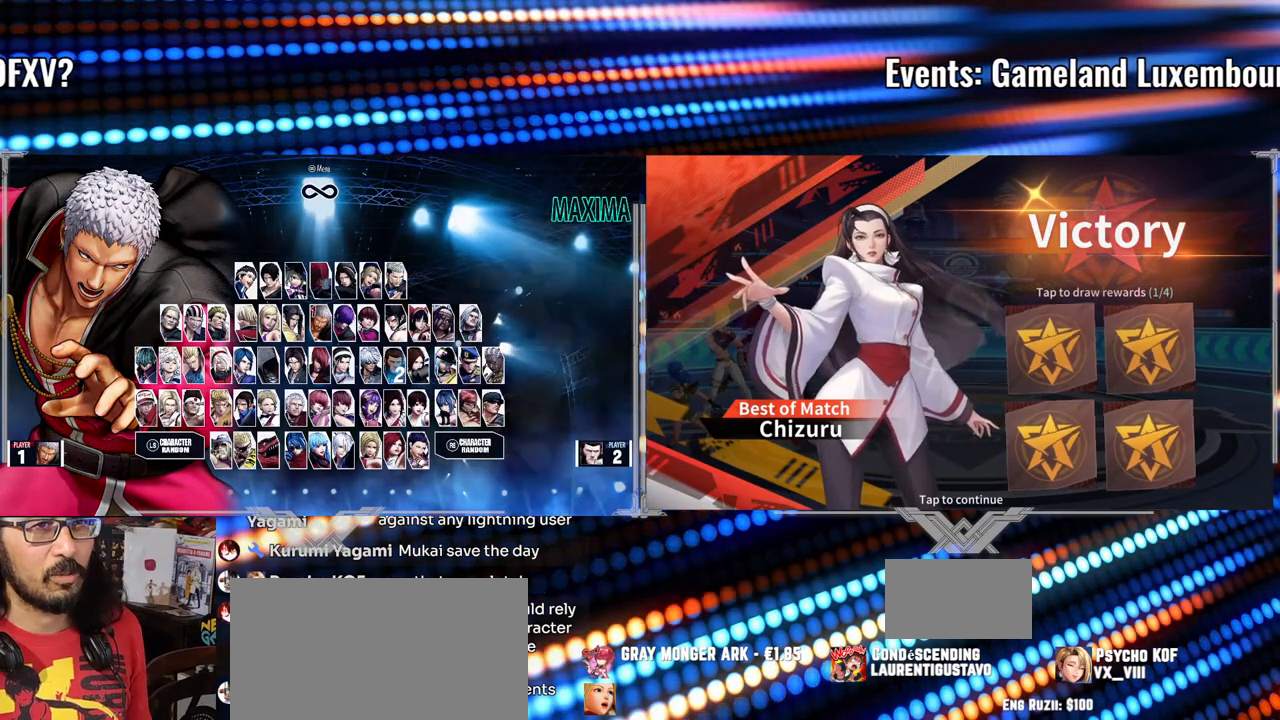
{"buttons": [], "left_stick": "center", "events": []}
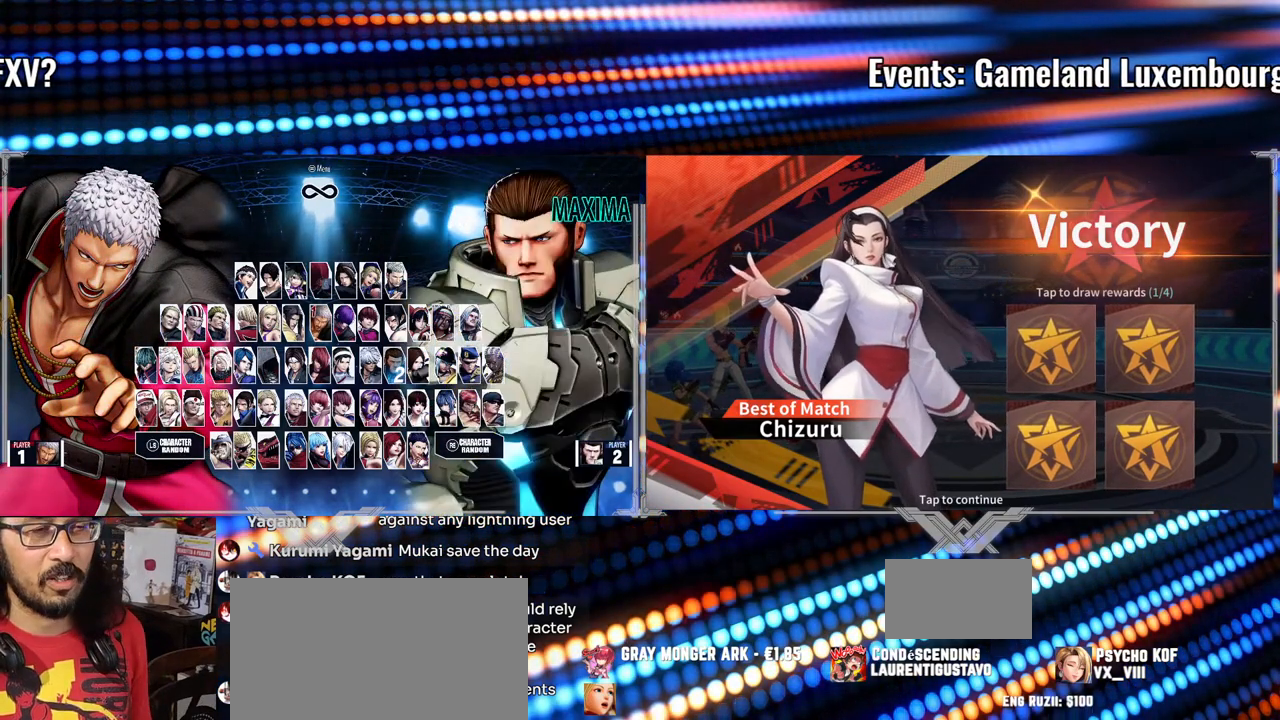
{"buttons": [], "left_stick": "center", "events": []}
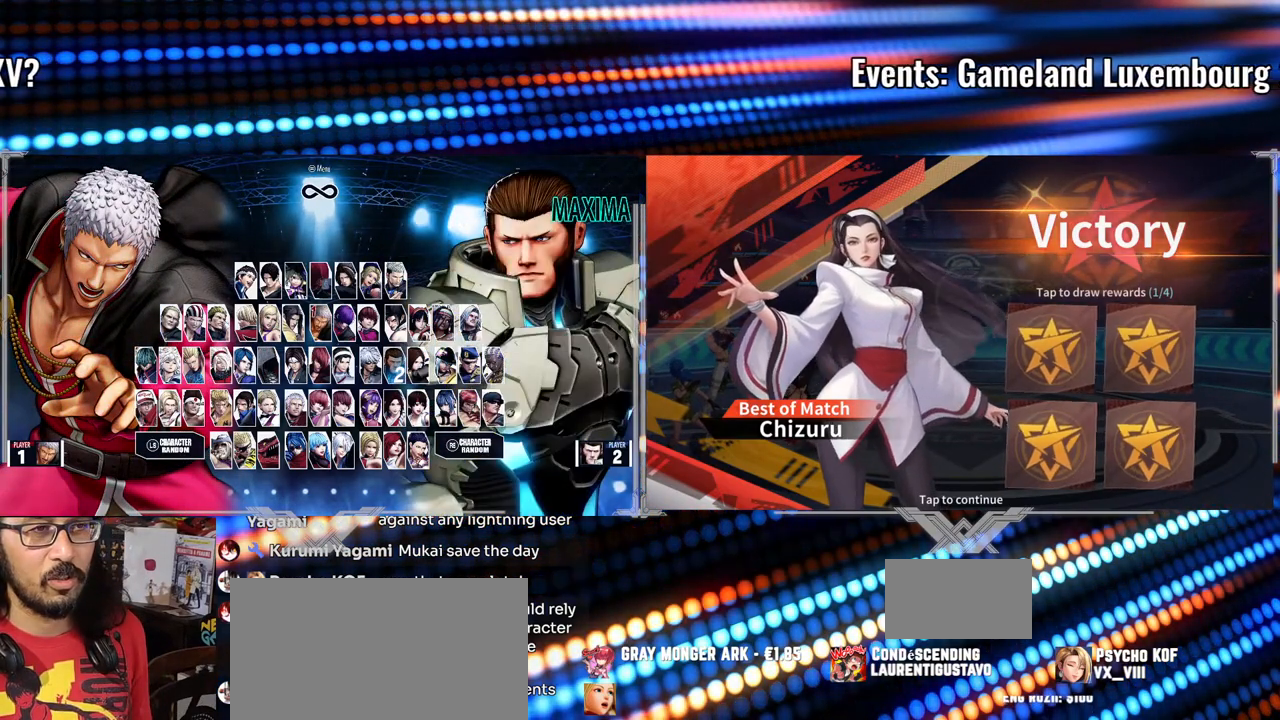
{"buttons": [], "left_stick": "center", "events": [[200, "left_stick", "right"], [317, "left_stick", "center"]]}
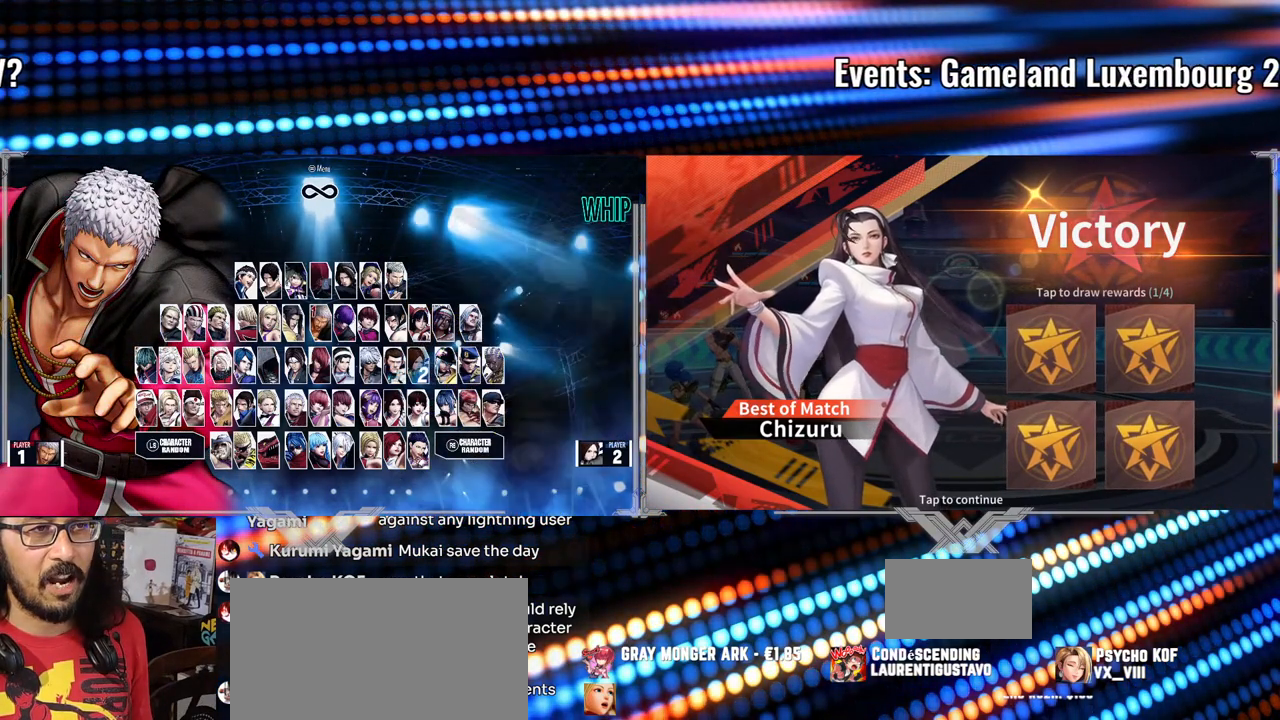
{"buttons": [], "left_stick": "center", "events": [[117, "left_stick", "left"], [200, "left_stick", "center"], [317, "left_stick", "left"], [400, "left_stick", "center"]]}
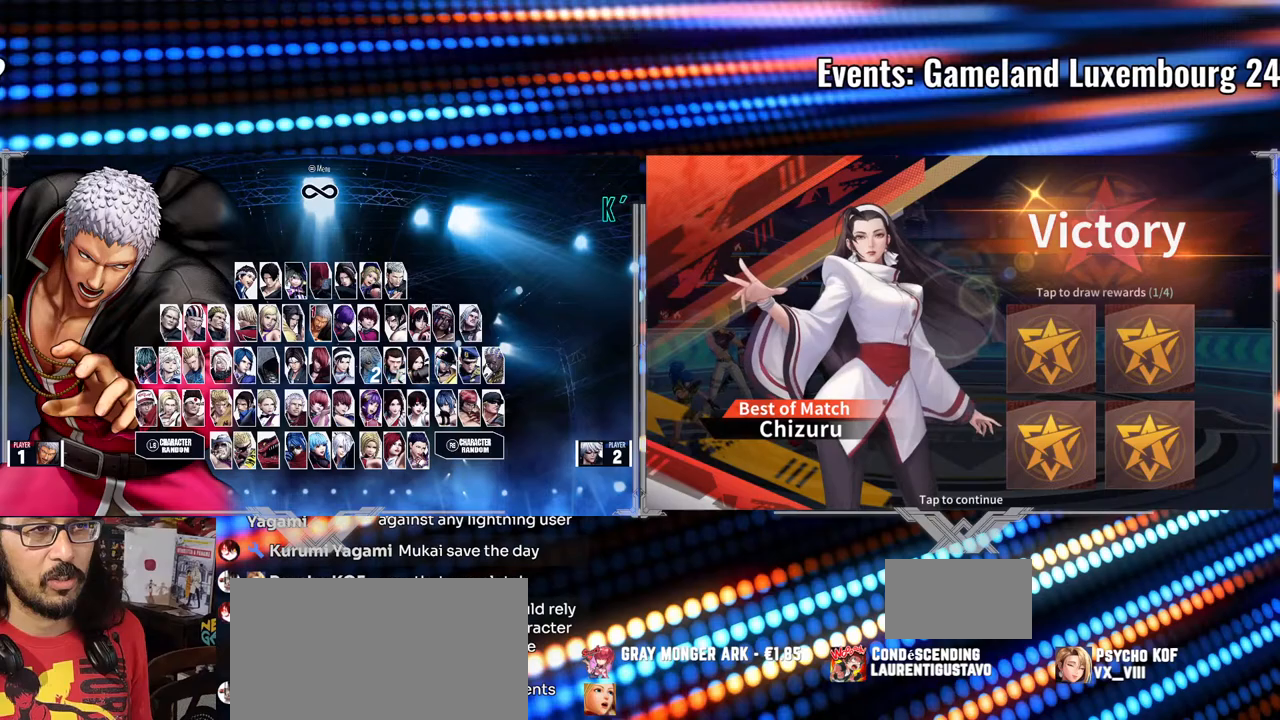
{"buttons": [], "left_stick": "center", "events": [[17, "left_stick", "left"], [133, "left_stick", "center"], [367, "left_stick", "left"], [467, "left_stick", "center"]]}
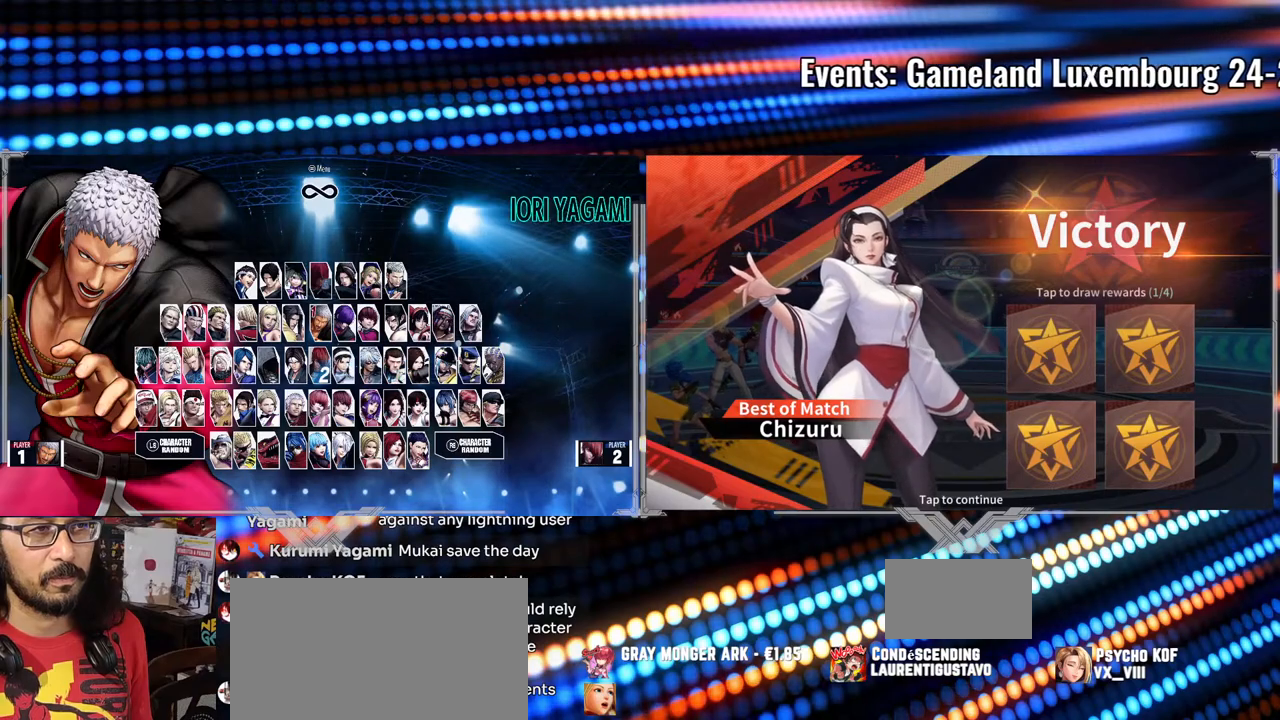
{"buttons": [], "left_stick": "up", "events": [[383, "left_stick", "up"]]}
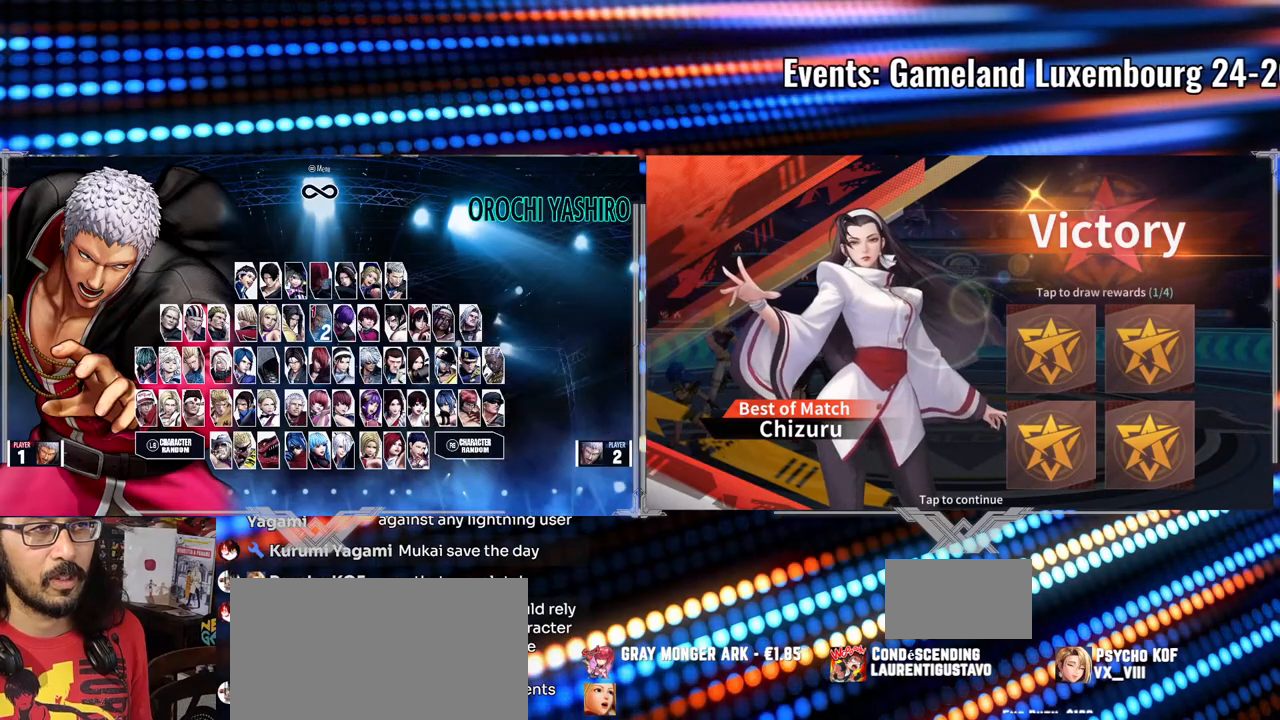
{"buttons": [], "left_stick": "center", "events": [[17, "left_stick", "center"]]}
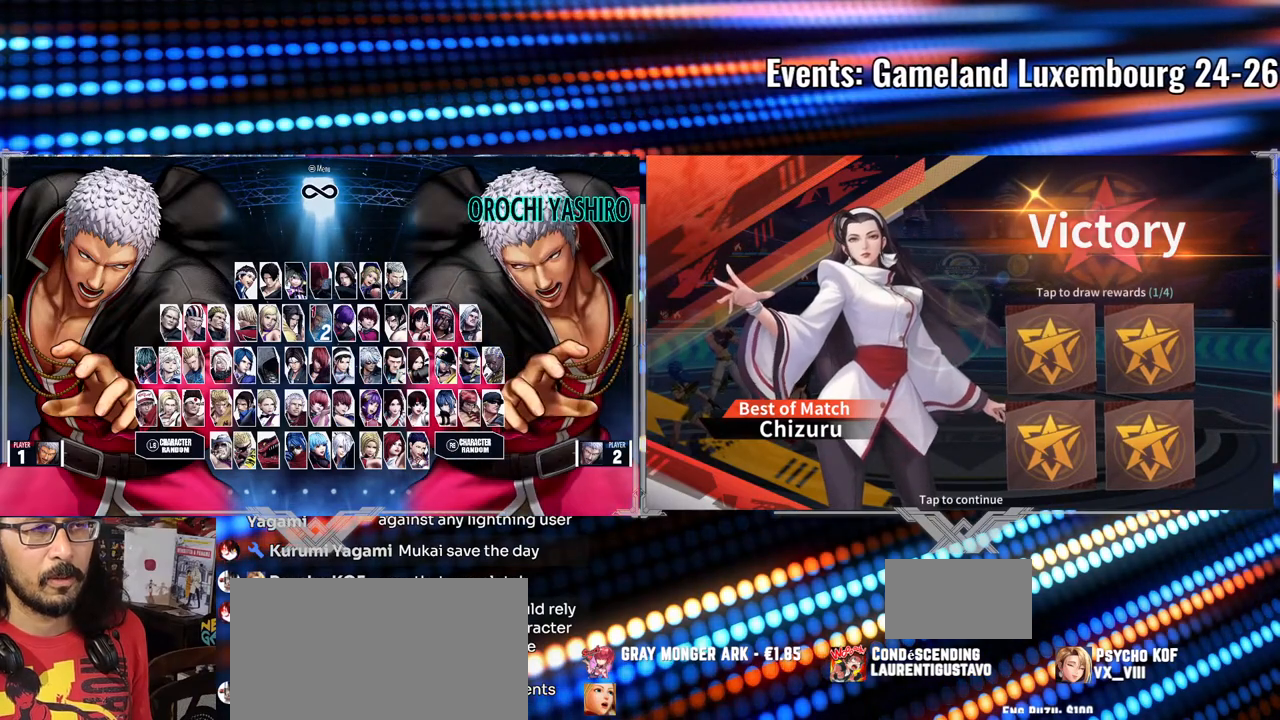
{"buttons": [], "left_stick": "center", "events": [[150, "left_stick", "right"], [300, "left_stick", "center"]]}
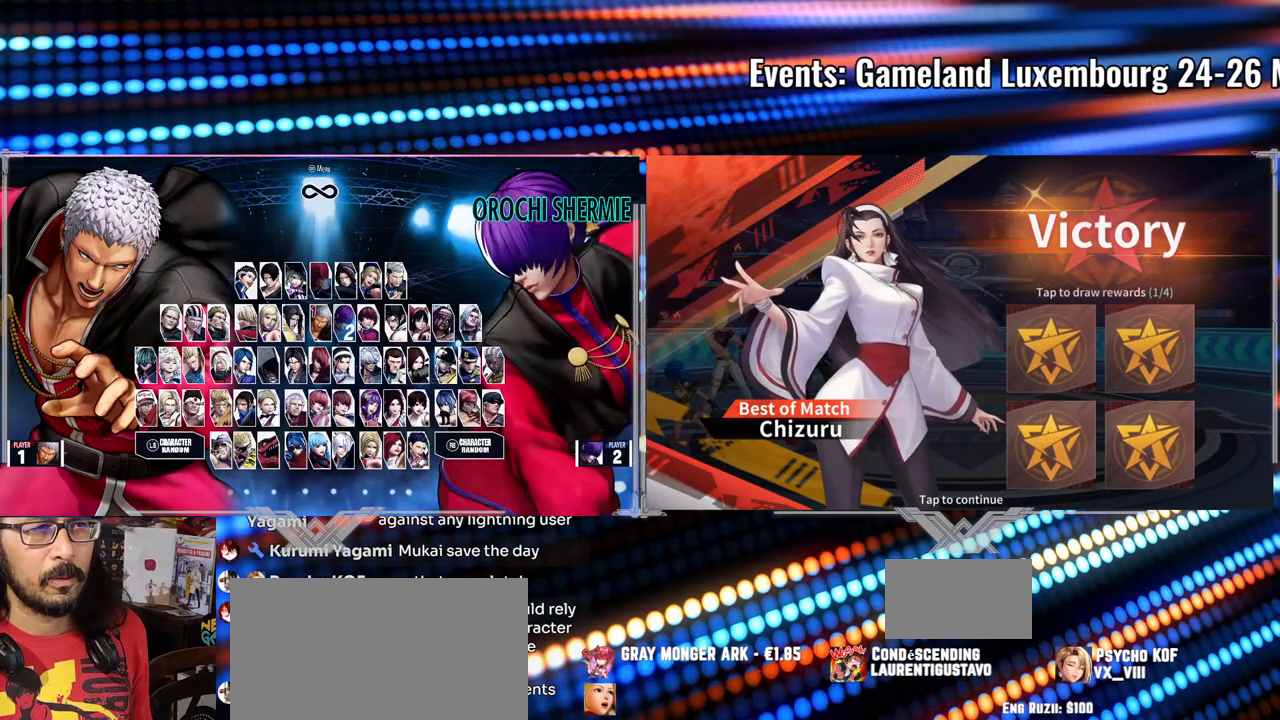
{"buttons": [], "left_stick": "center", "events": [[250, "left_stick", "up"], [383, "left_stick", "center"]]}